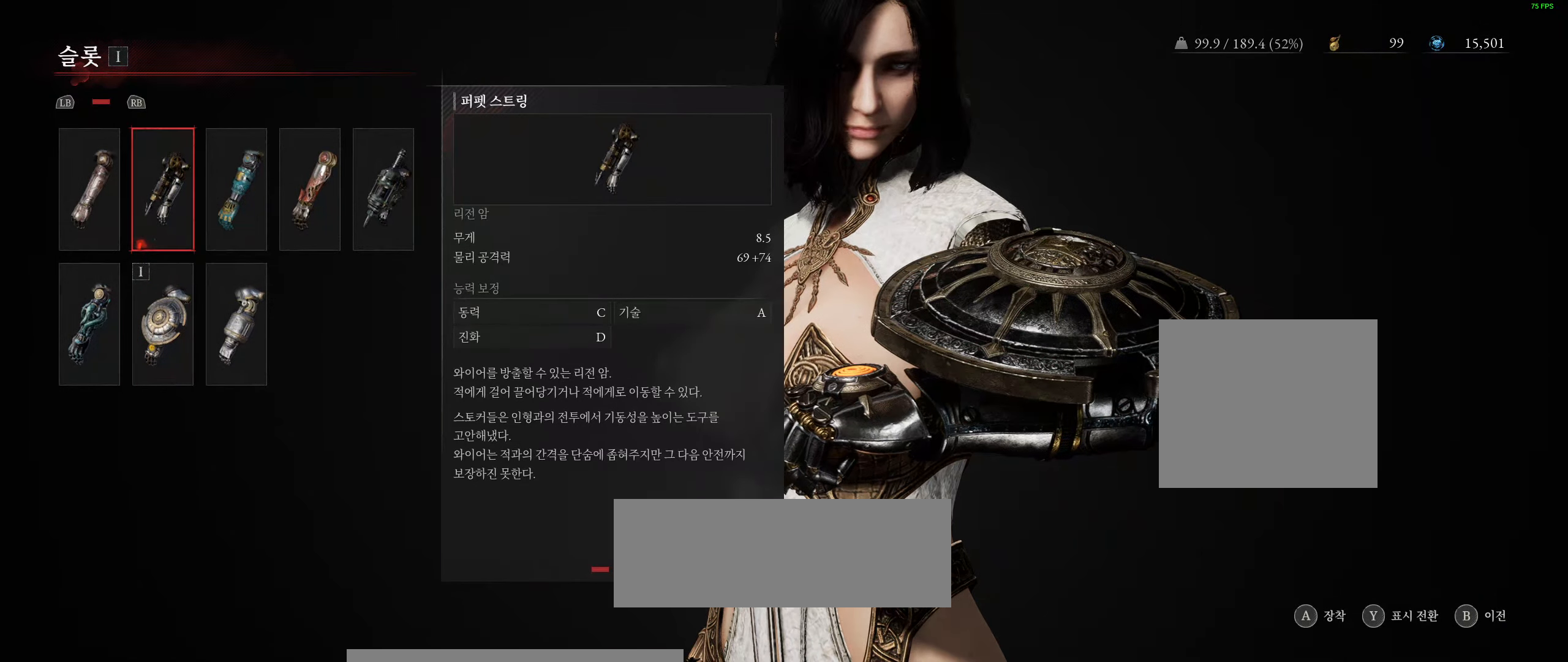
Gameplay with a controller (Xbox layout); each line is a JSON object with the inputs held at the frame after it. "events" lists button and stick changes between this image and that frame as [ms after this image, input, new state], when the widget could be followed in between. Not read: DPAD_DOWN DPAD_LEFT DPAD_RIGHT DPAD_UP L1 L3 R1 R3 other_buttons right_stick.
{"buttons": [], "left_stick": "center", "events": [[16, "A", "up"]]}
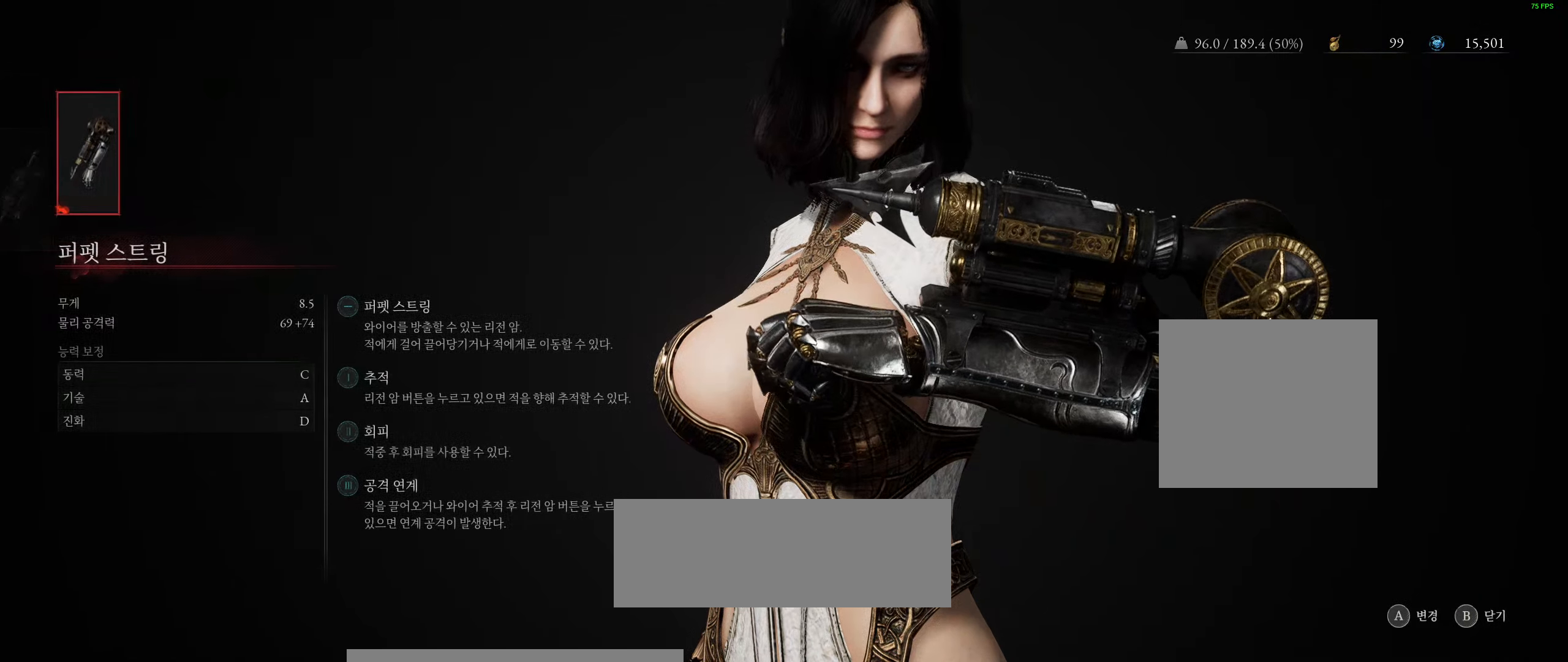
{"buttons": [], "left_stick": "center", "events": [[50, "B", "down"], [183, "B", "up"]]}
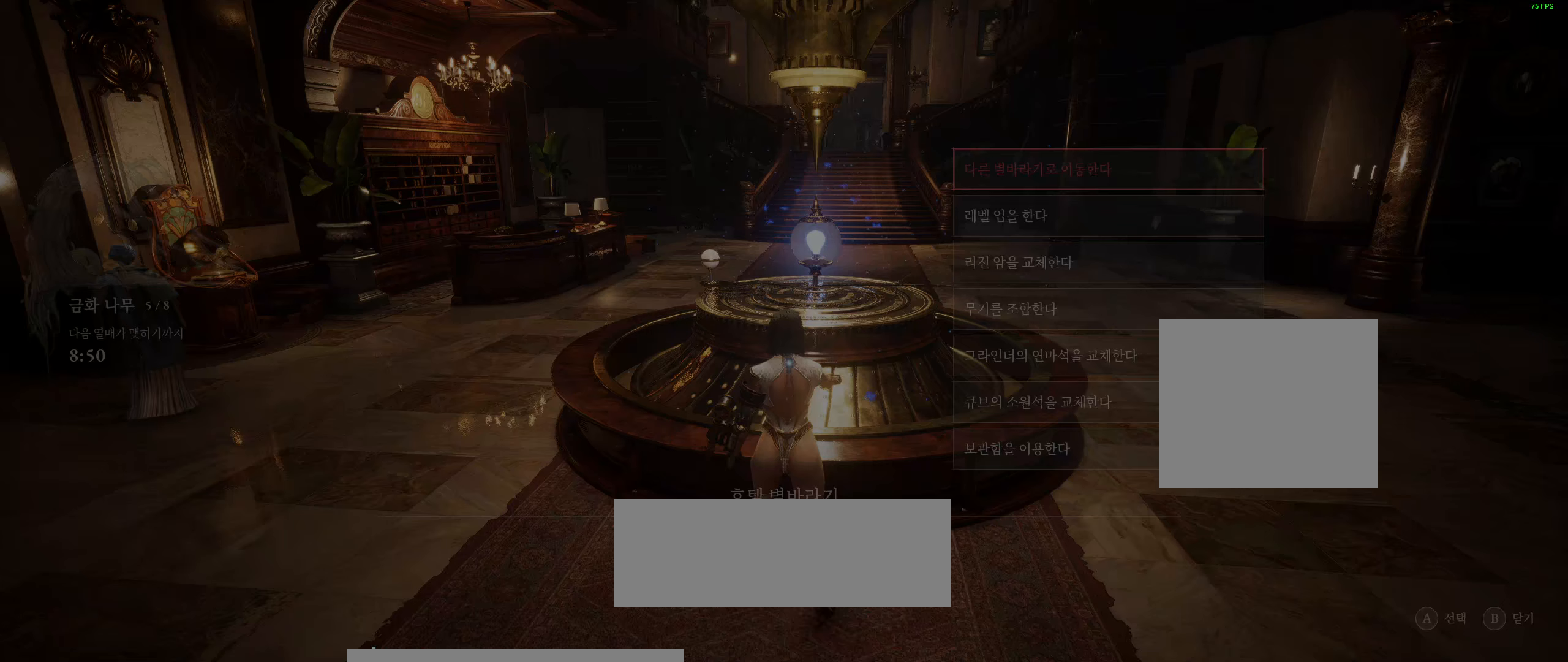
{"buttons": [], "left_stick": "center", "events": []}
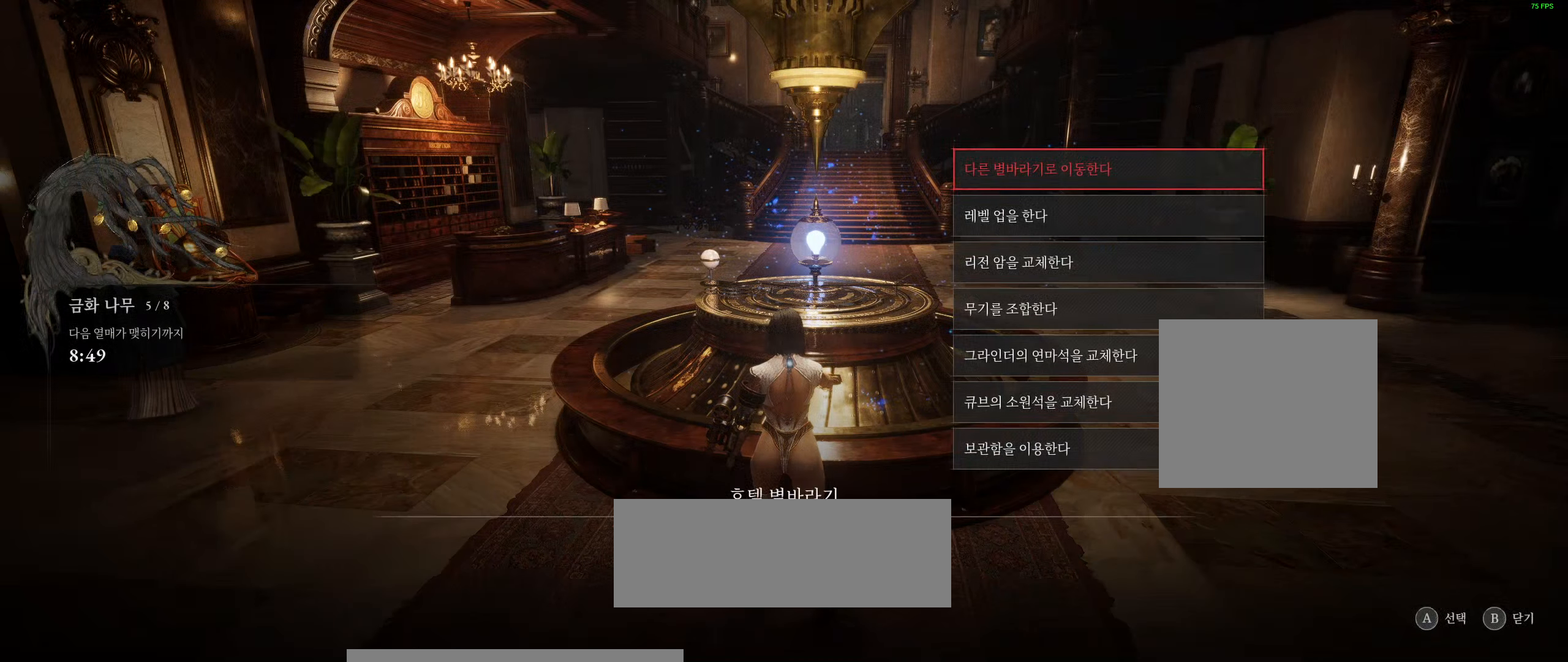
{"buttons": [], "left_stick": "center", "events": []}
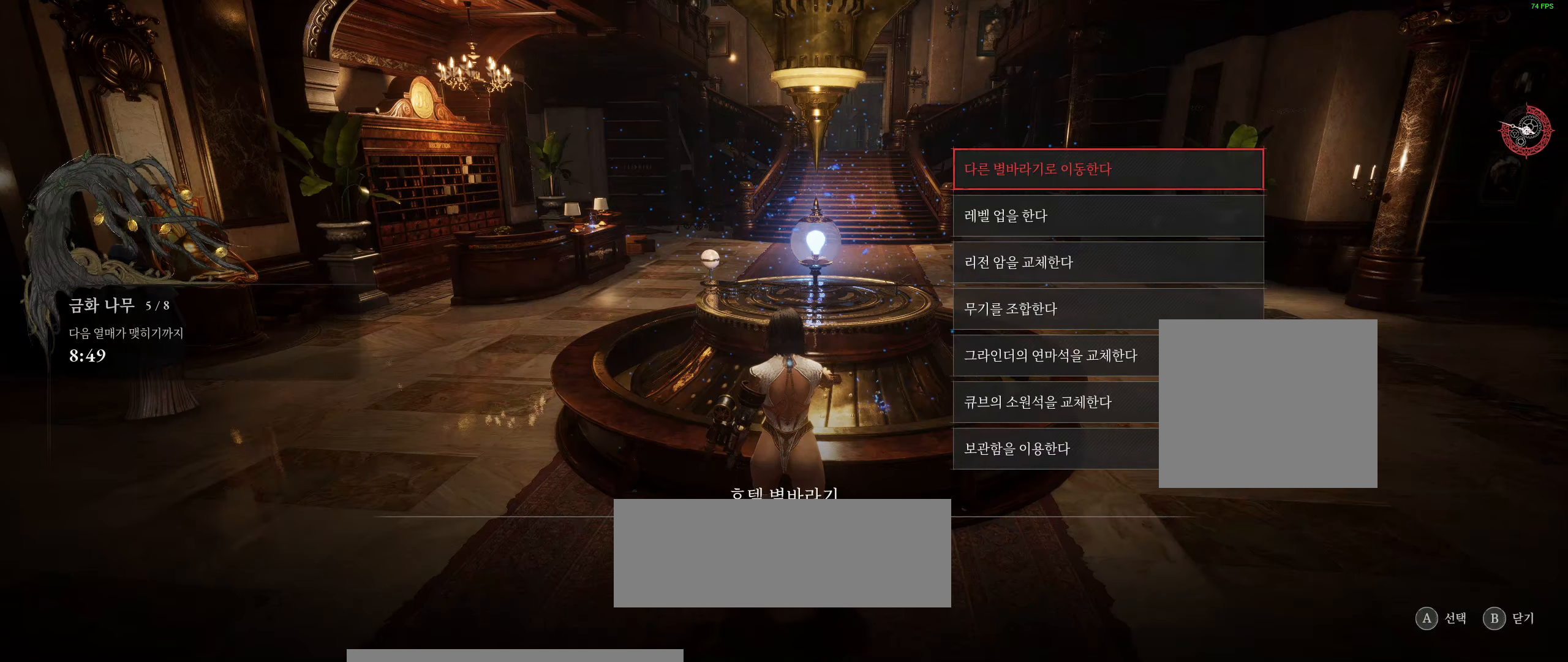
{"buttons": [], "left_stick": "center", "events": []}
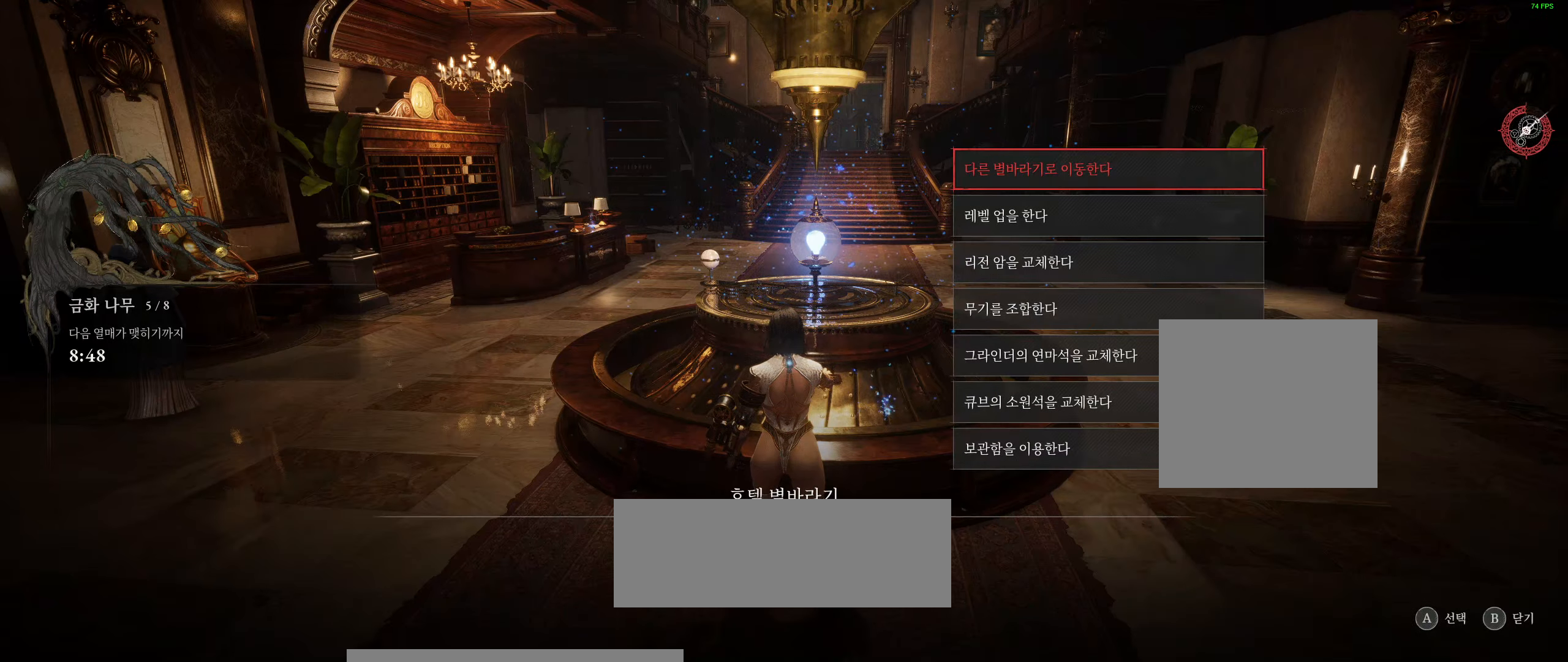
{"buttons": [], "left_stick": "center", "events": []}
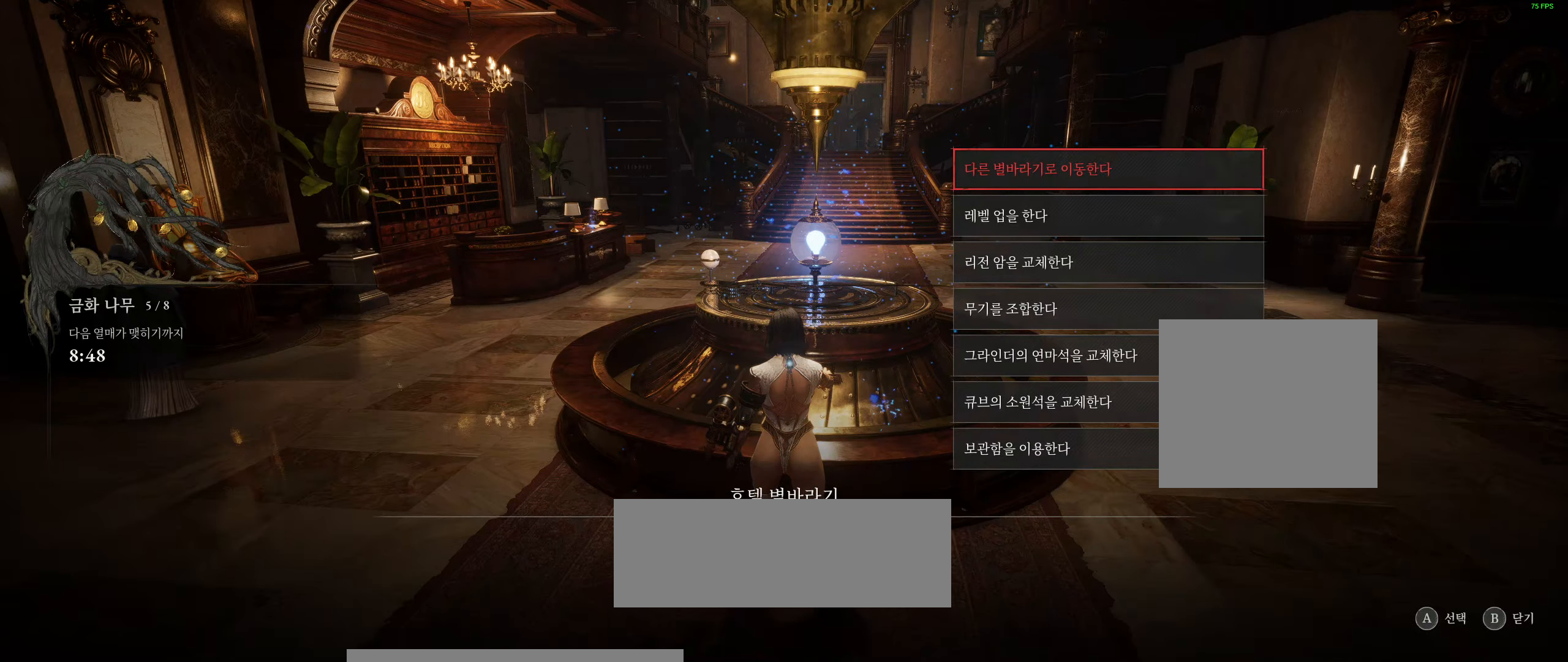
{"buttons": [], "left_stick": "center", "events": []}
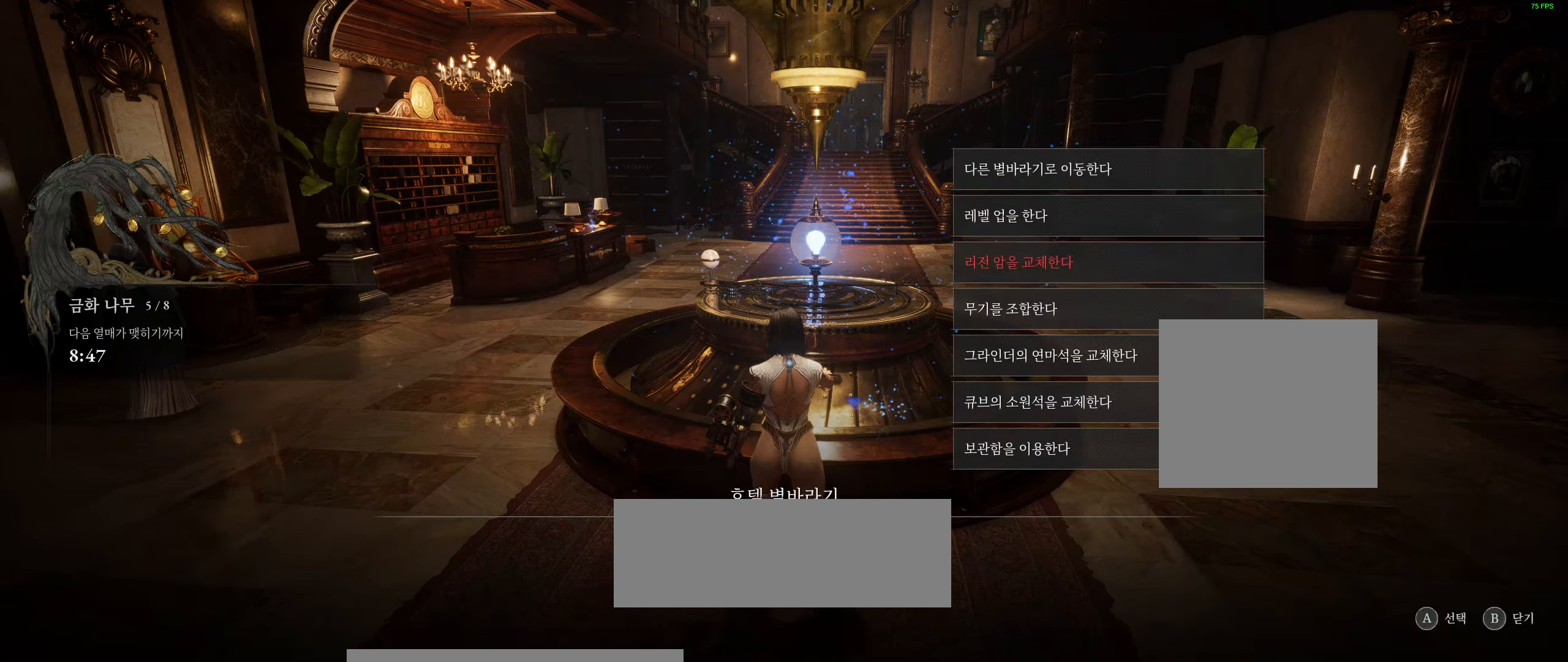
{"buttons": [], "left_stick": "center", "events": []}
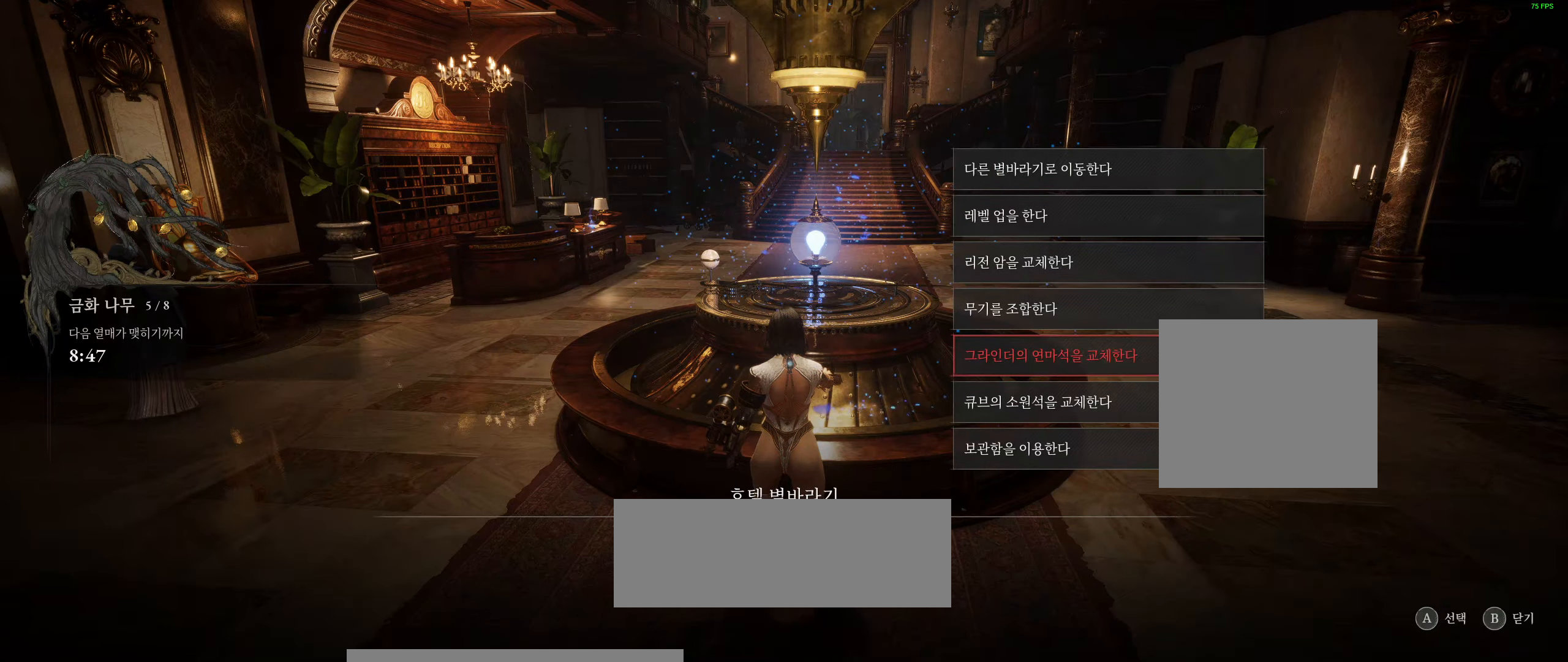
{"buttons": [], "left_stick": "center", "events": []}
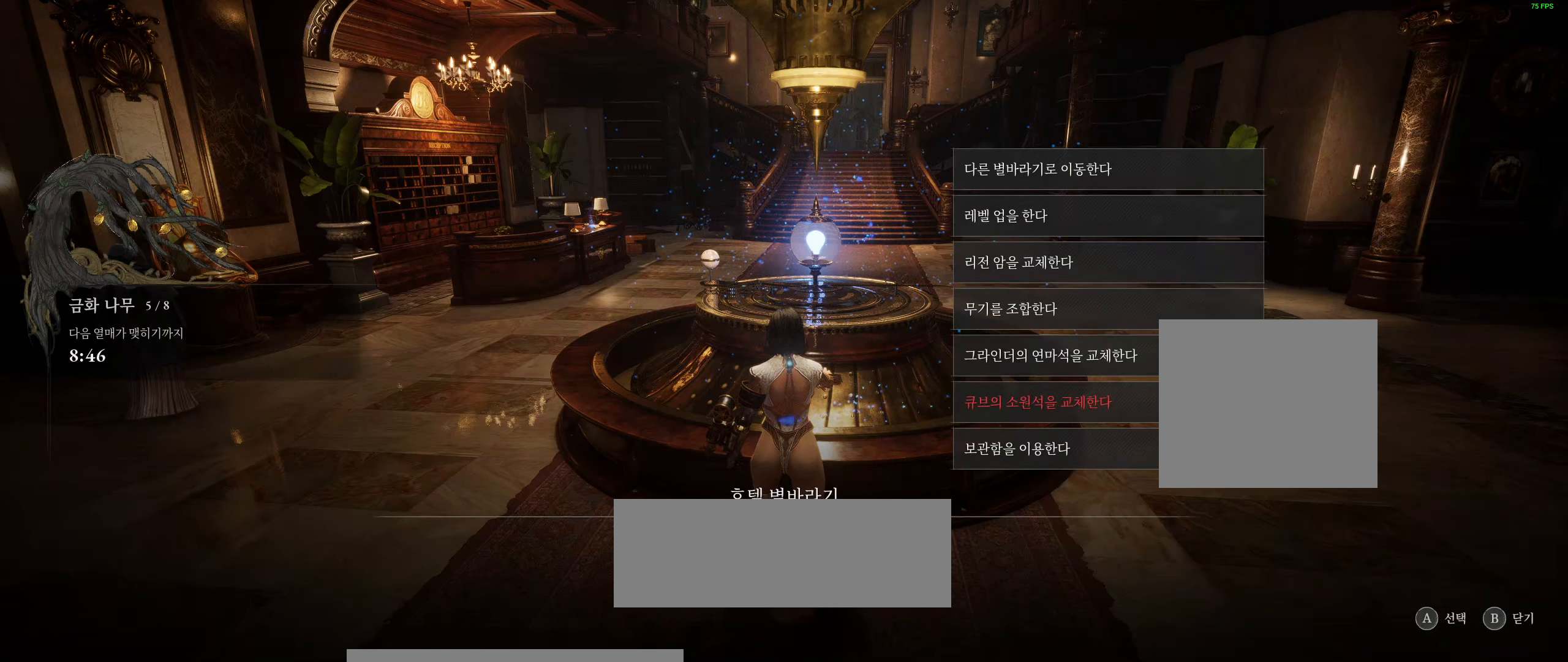
{"buttons": [], "left_stick": "center", "events": [[300, "B", "down"], [467, "B", "up"]]}
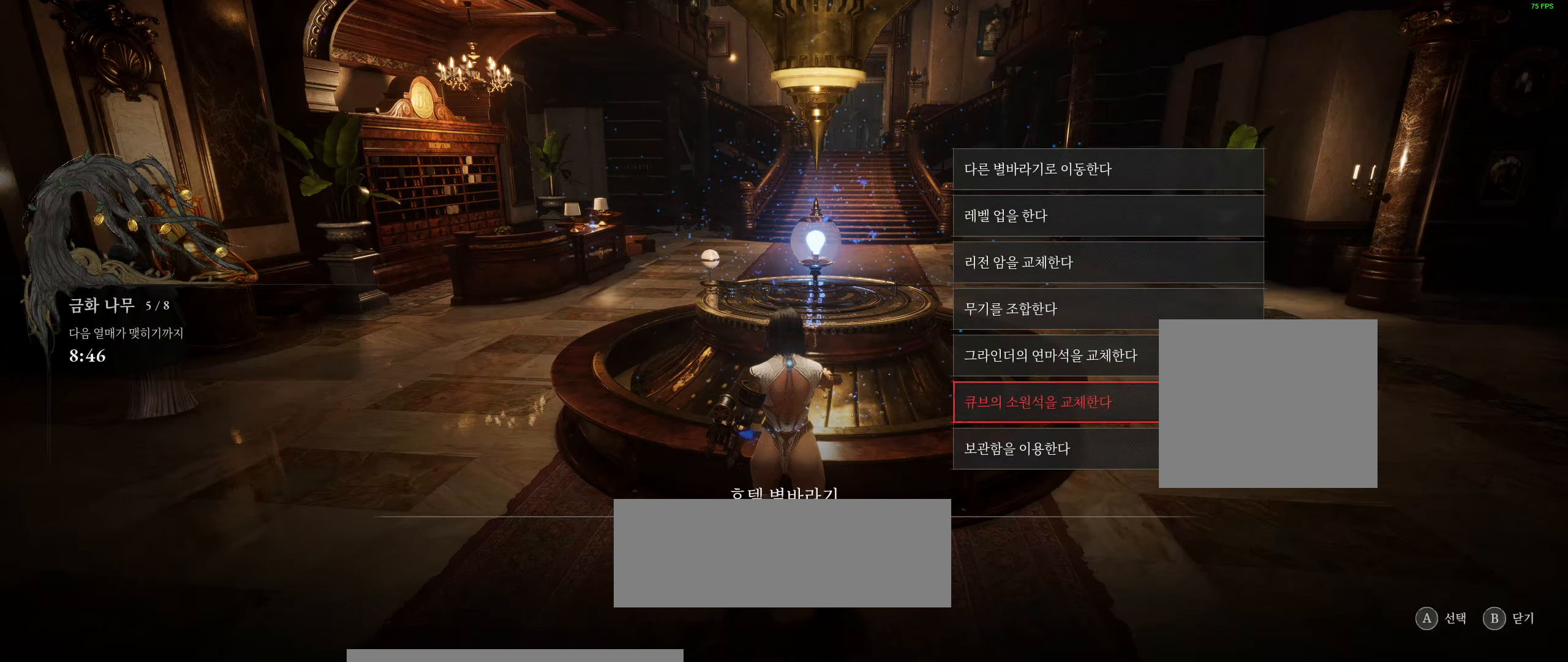
{"buttons": [], "left_stick": "center", "events": []}
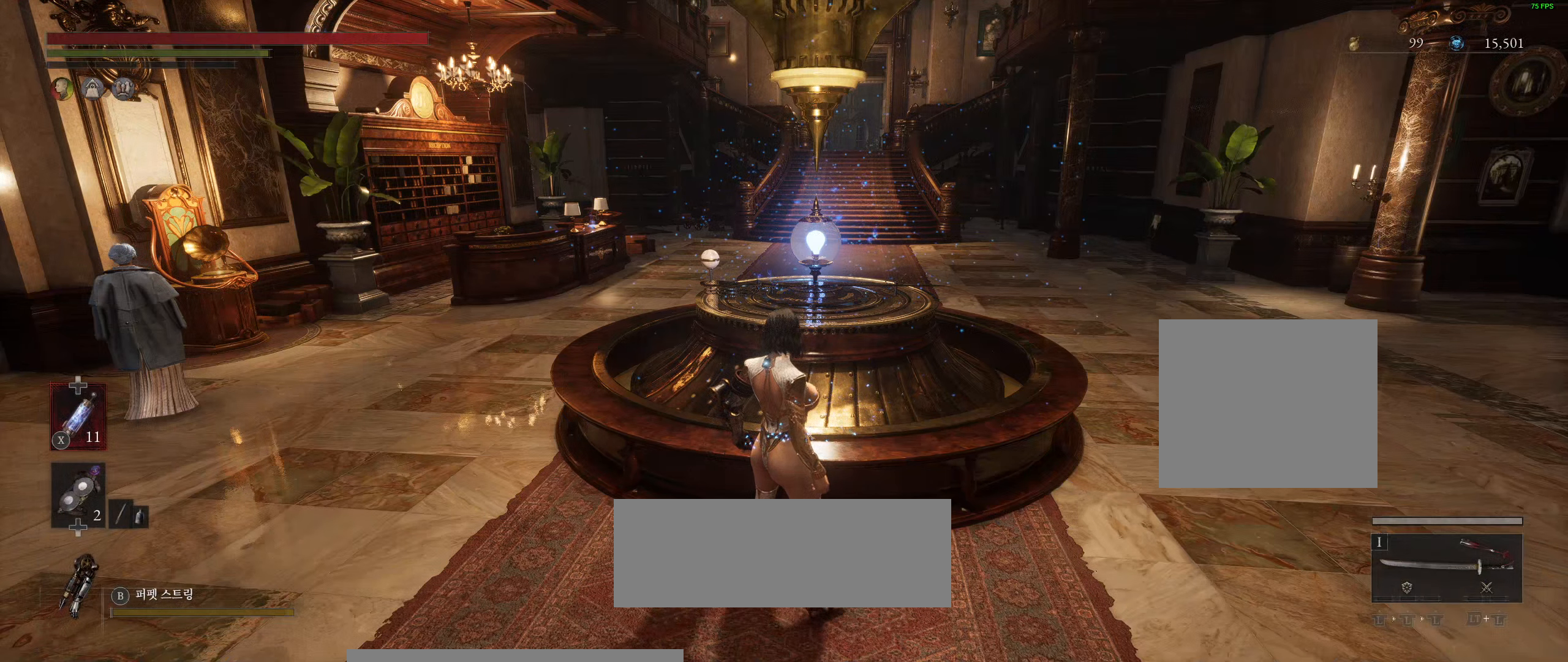
{"buttons": [], "left_stick": "center", "events": []}
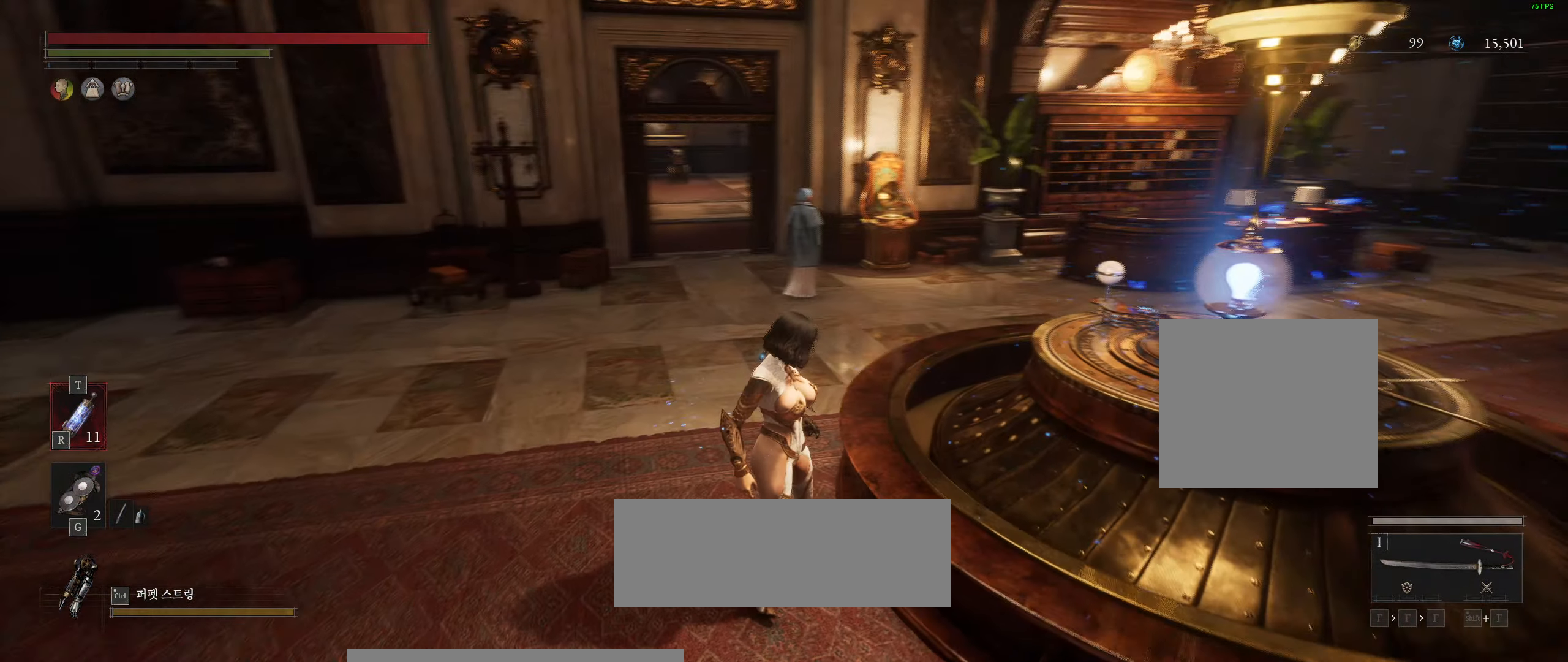
{"buttons": [], "left_stick": "center", "events": [[384, "L2", "down"], [400, "L2", "up"]]}
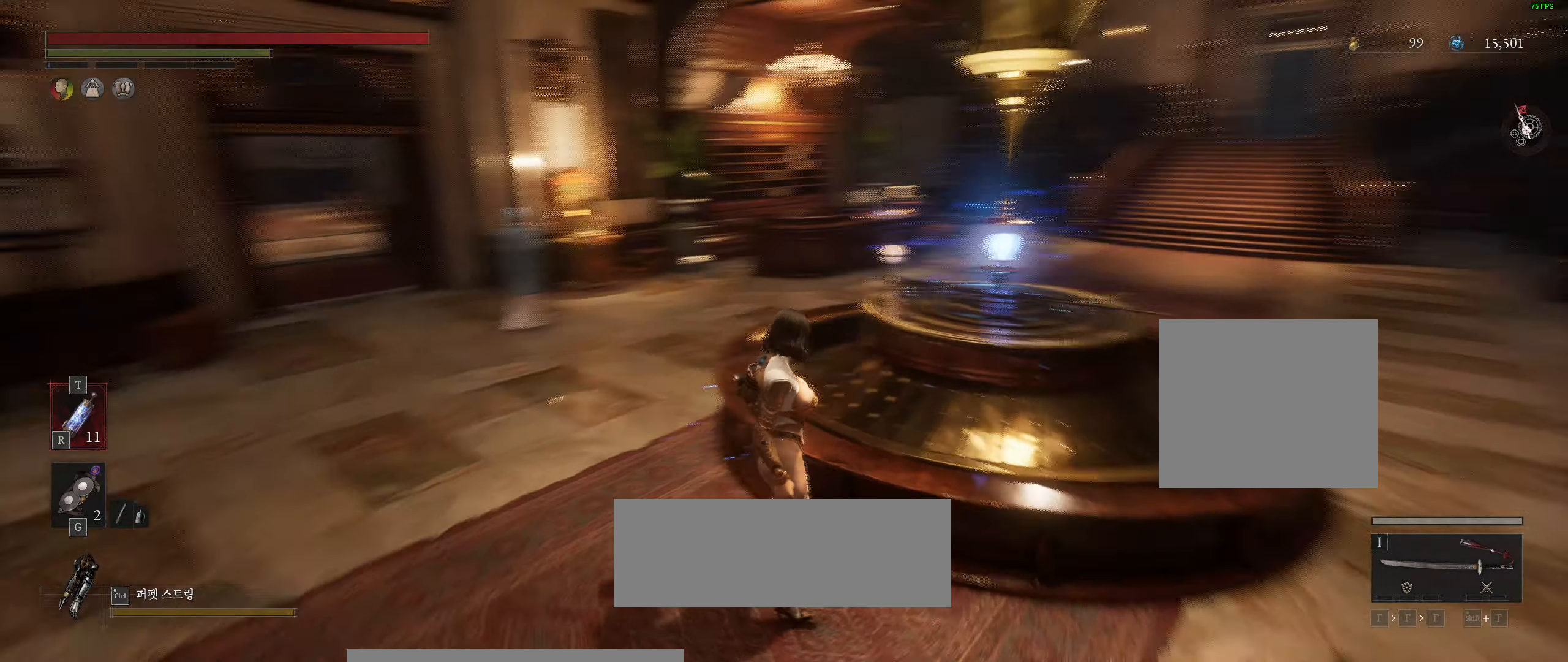
{"buttons": [], "left_stick": "center", "events": []}
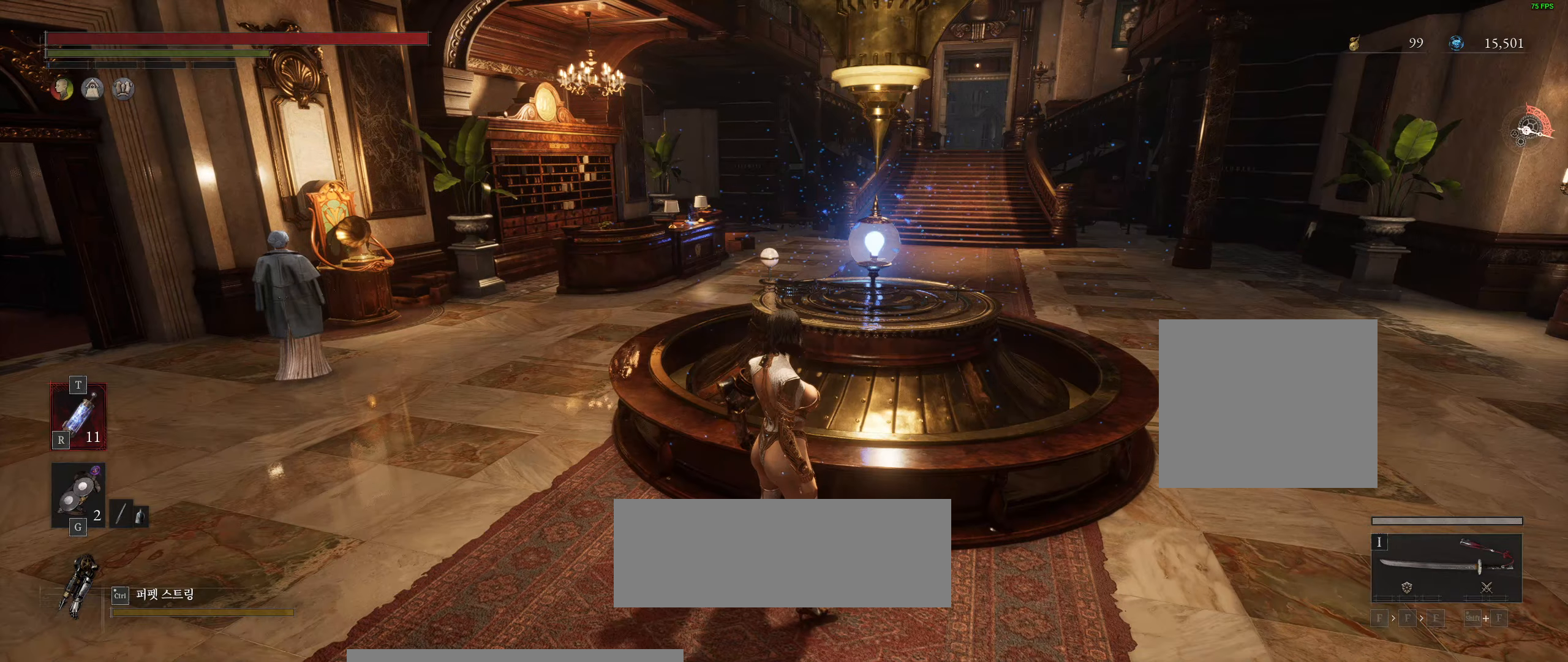
{"buttons": [], "left_stick": "center", "events": []}
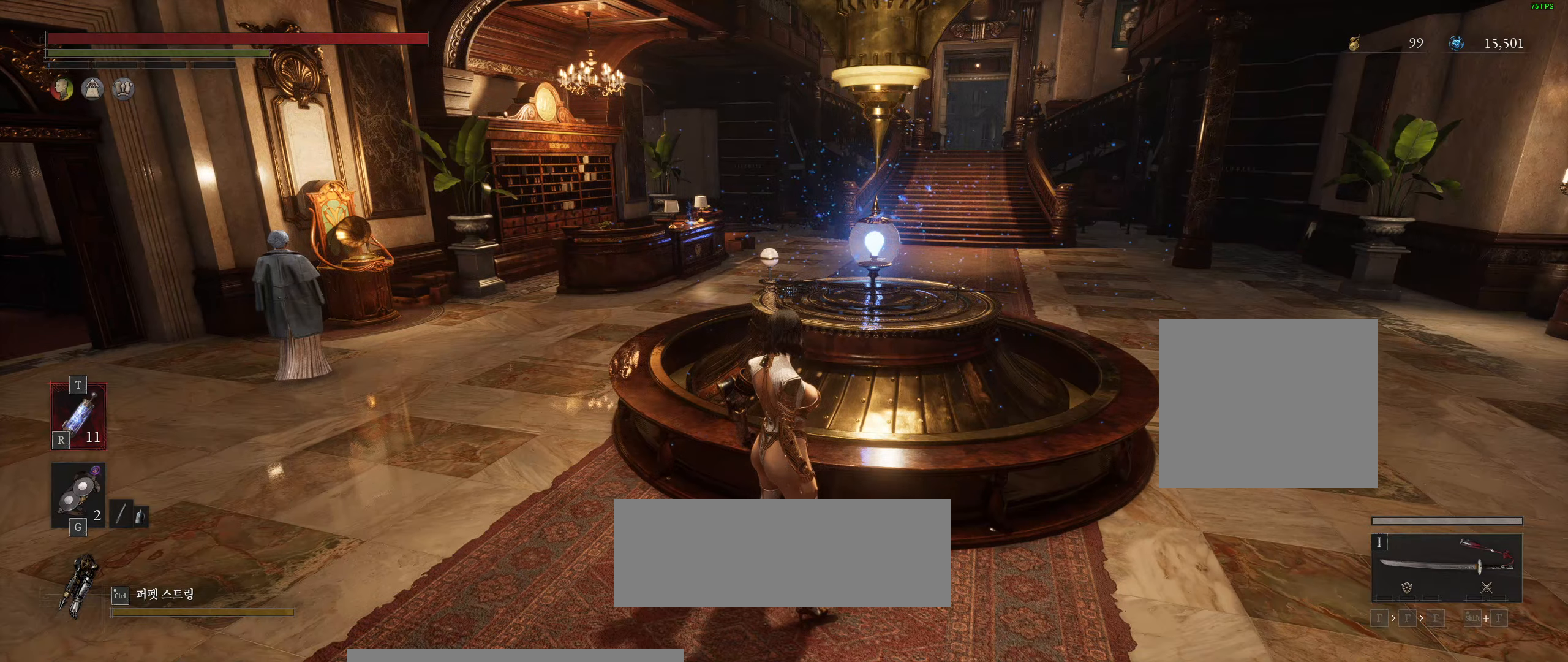
{"buttons": [], "left_stick": "center", "events": [[50, "START", "down"], [184, "START", "up"]]}
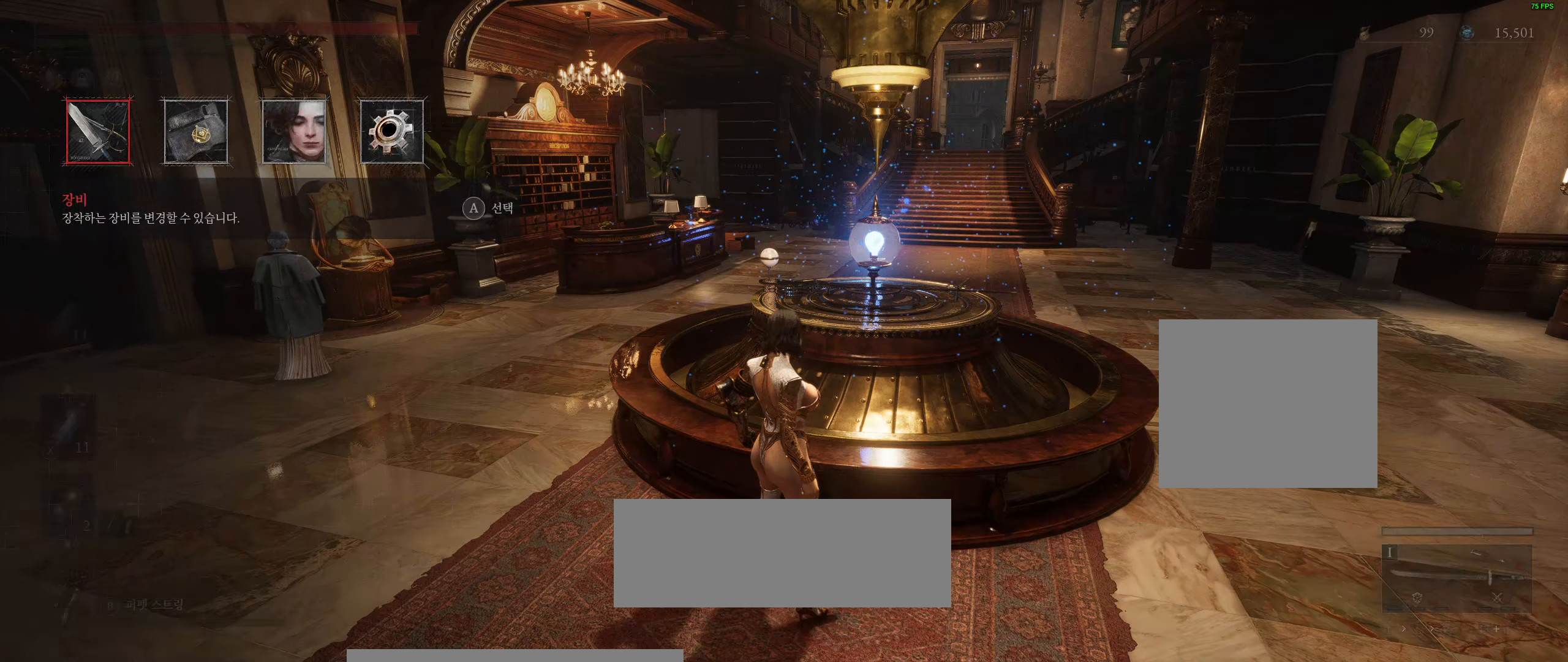
{"buttons": [], "left_stick": "center", "events": []}
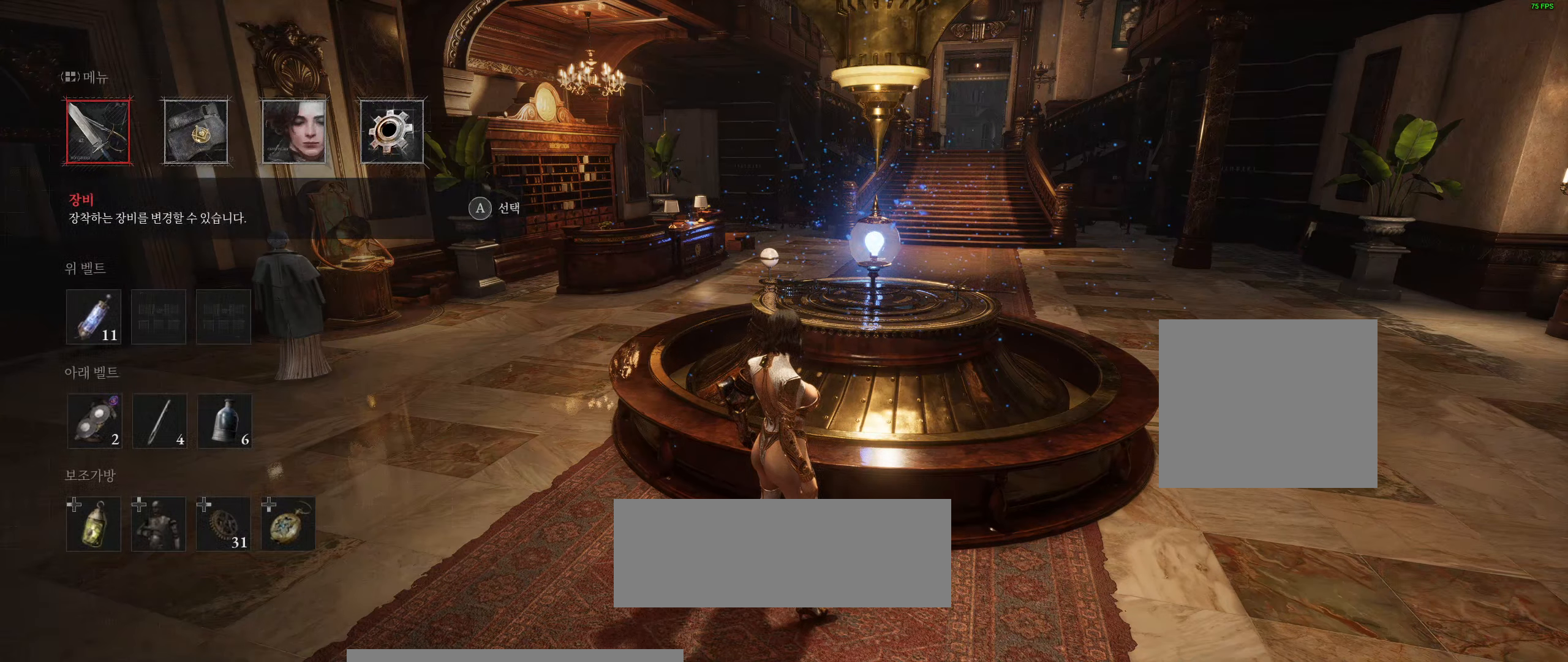
{"buttons": [], "left_stick": "center", "events": []}
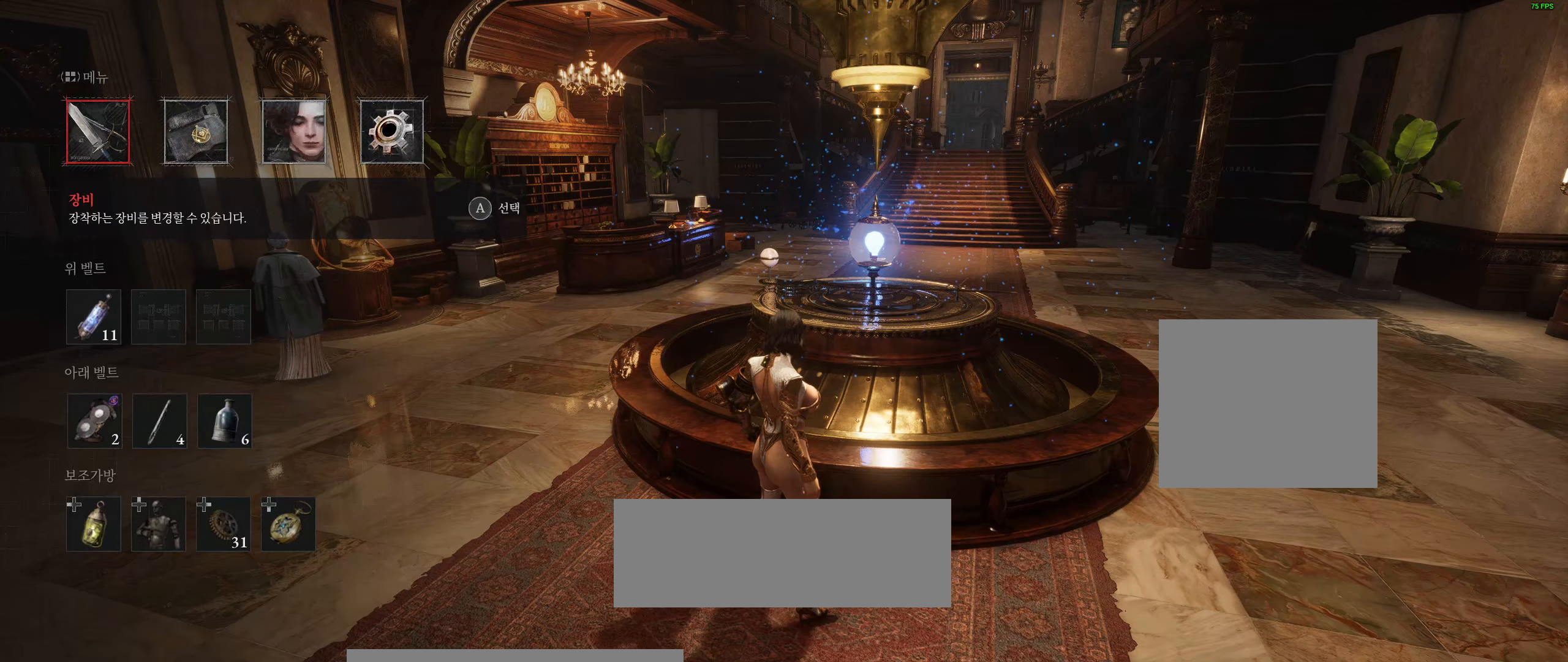
{"buttons": [], "left_stick": "center", "events": []}
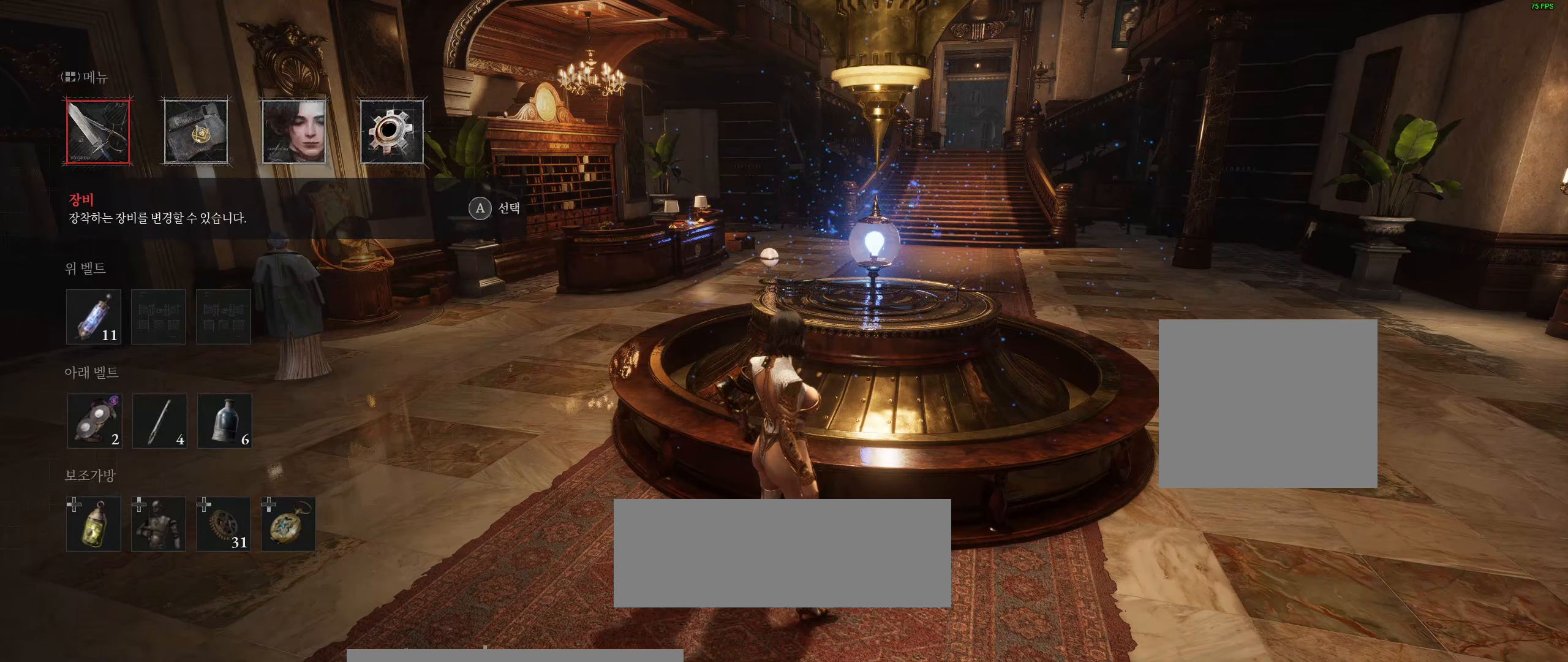
{"buttons": [], "left_stick": "center", "events": []}
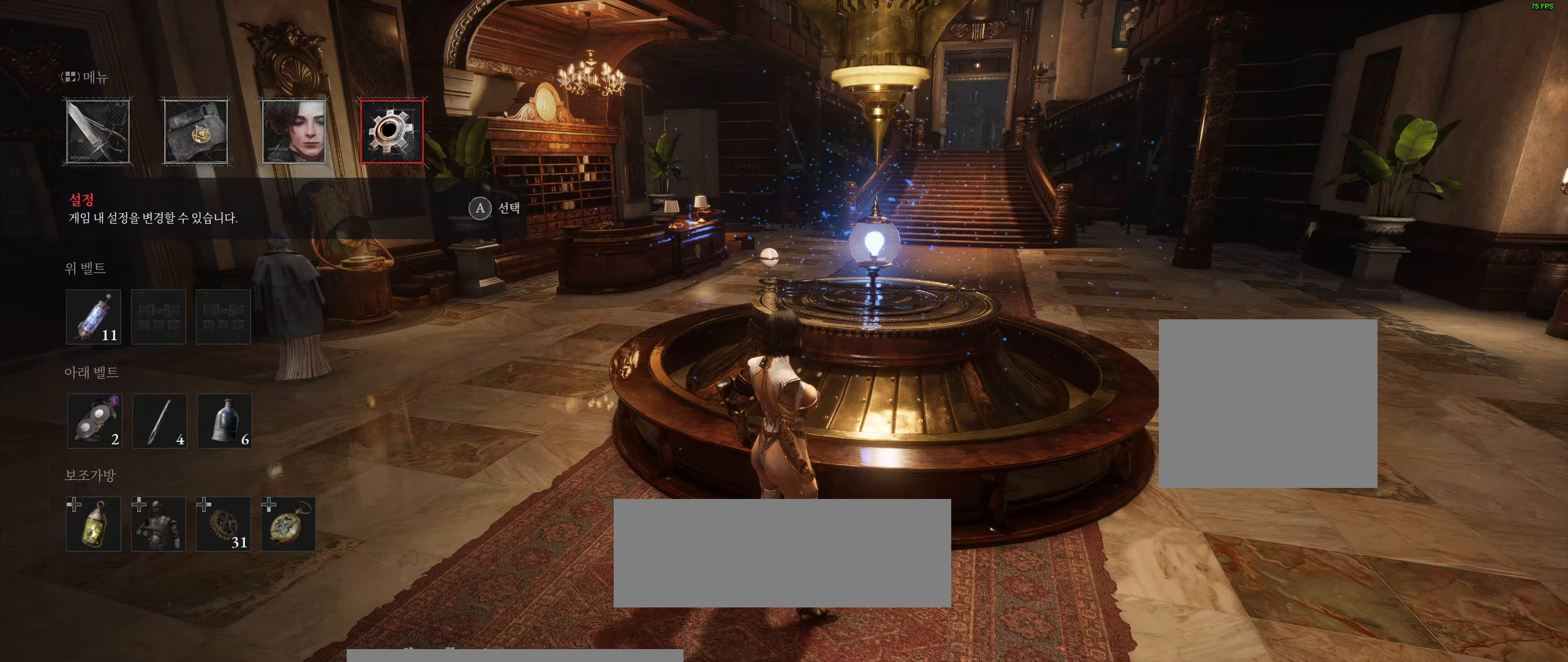
{"buttons": [], "left_stick": "center", "events": [[200, "A", "down"], [384, "A", "up"]]}
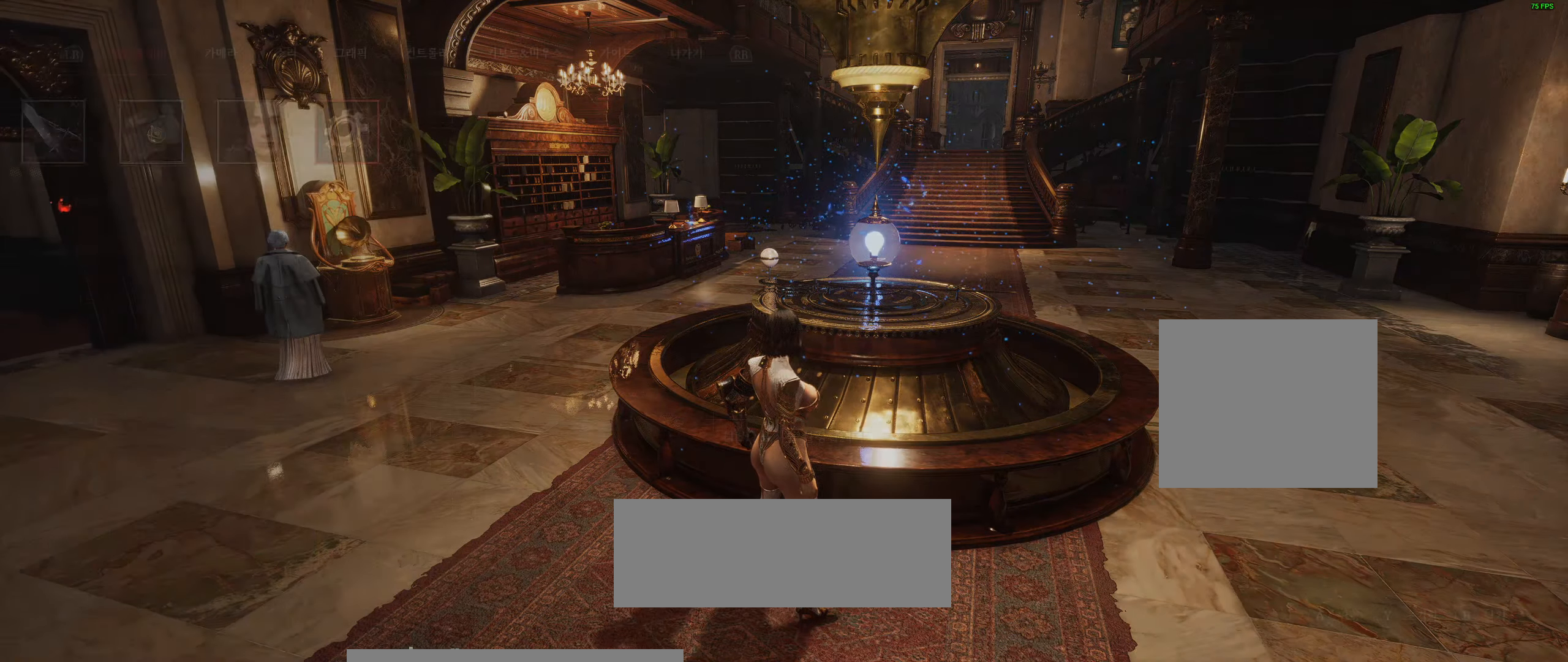
{"buttons": [], "left_stick": "center", "events": []}
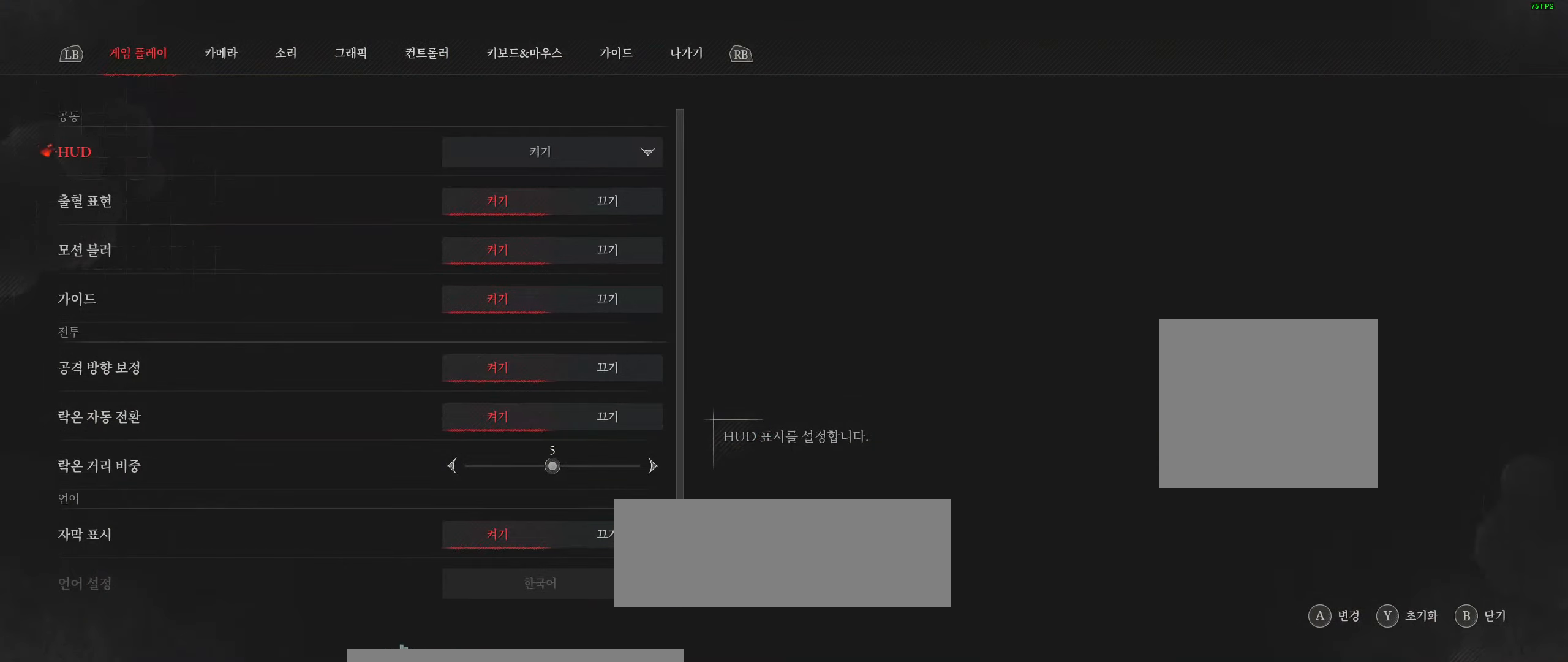
{"buttons": [], "left_stick": "center", "events": []}
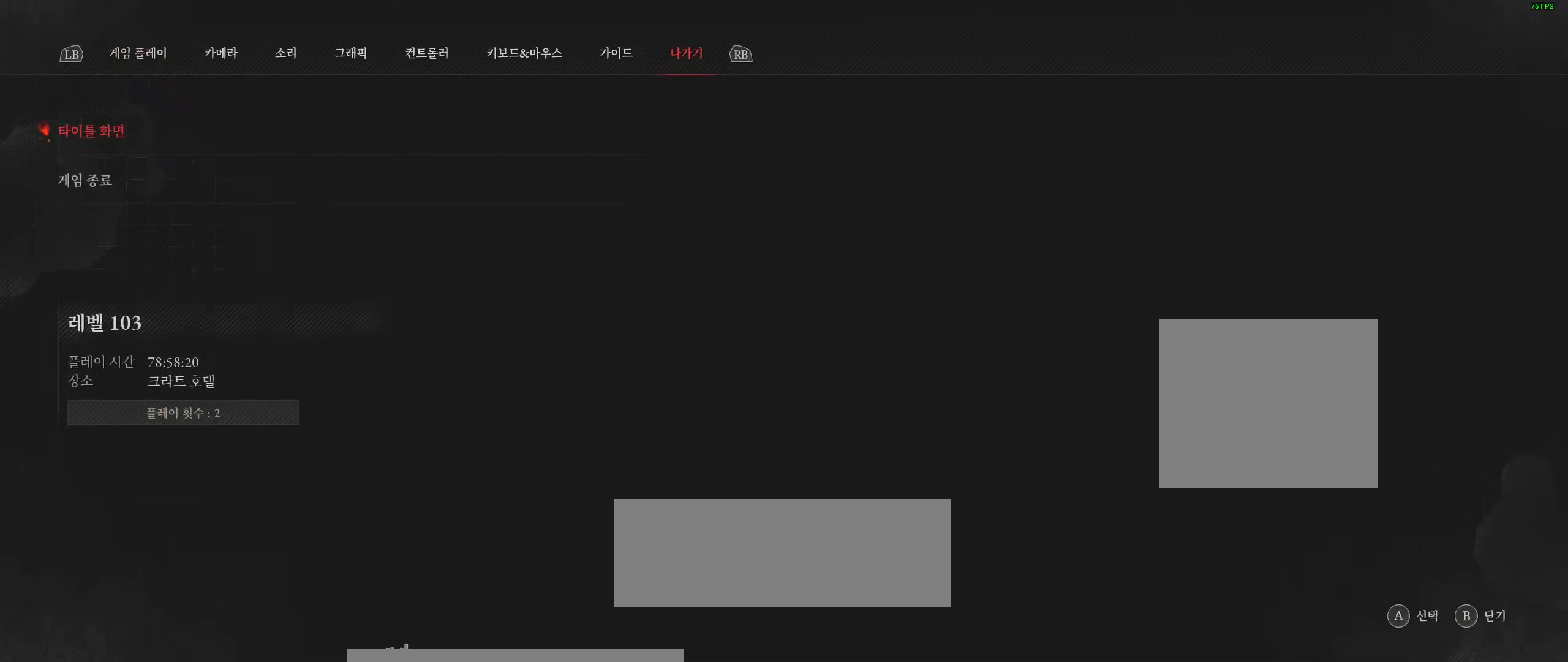
{"buttons": [], "left_stick": "center", "events": []}
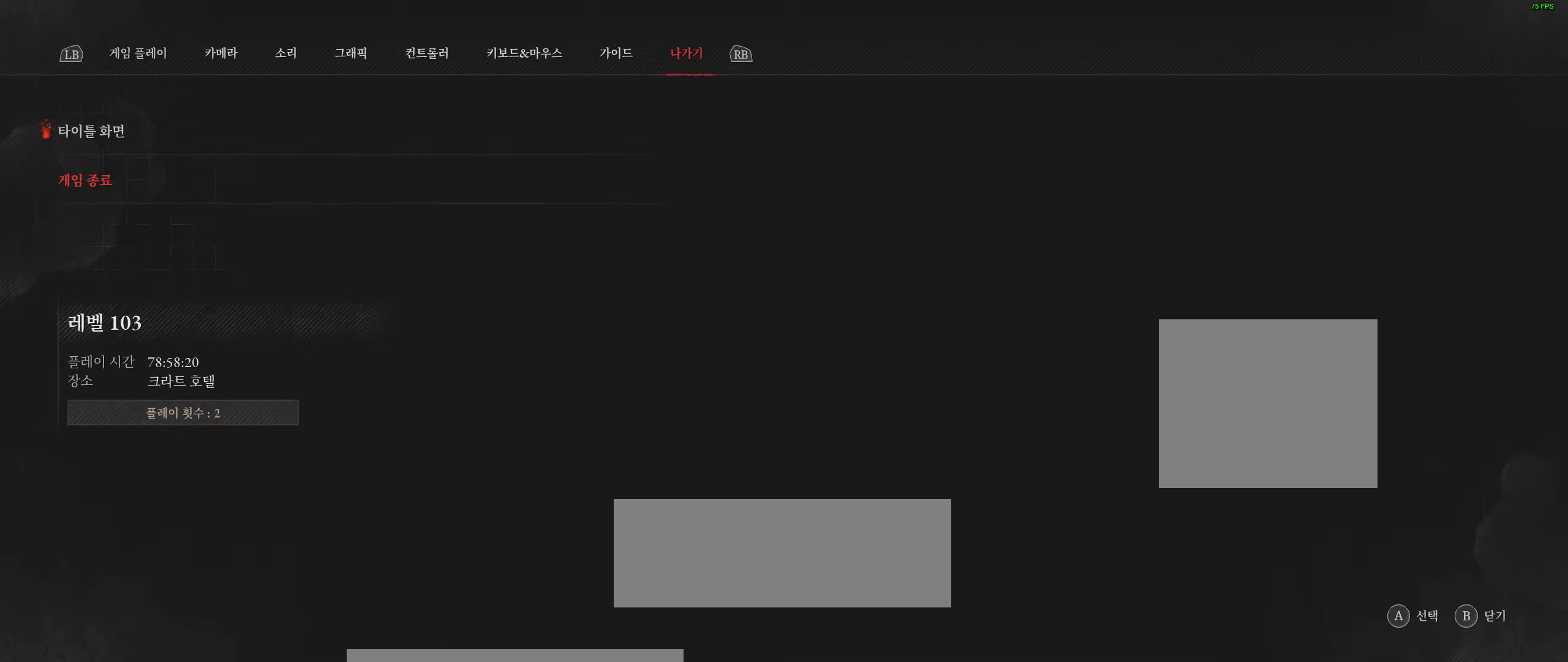
{"buttons": [], "left_stick": "center", "events": [[200, "A", "down"], [350, "A", "up"]]}
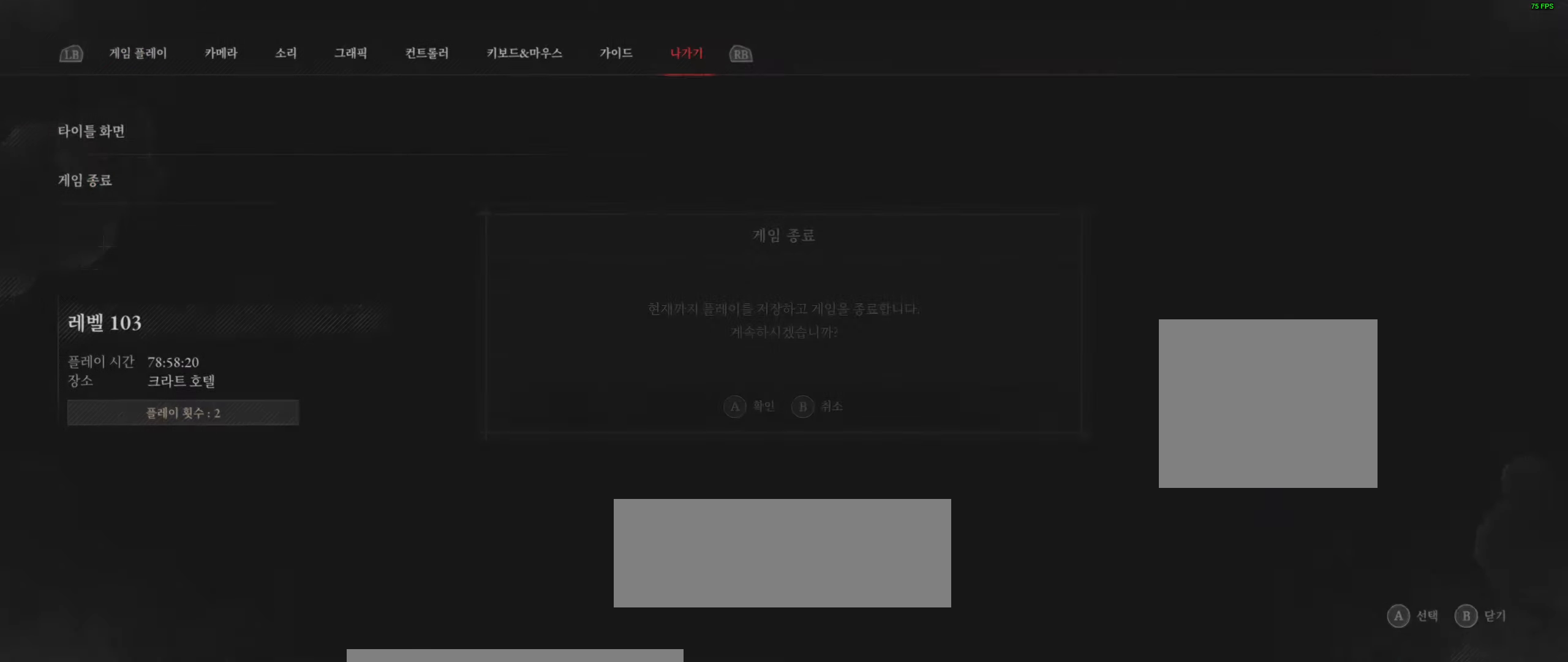
{"buttons": ["A"], "left_stick": "center", "events": [[500, "A", "down"]]}
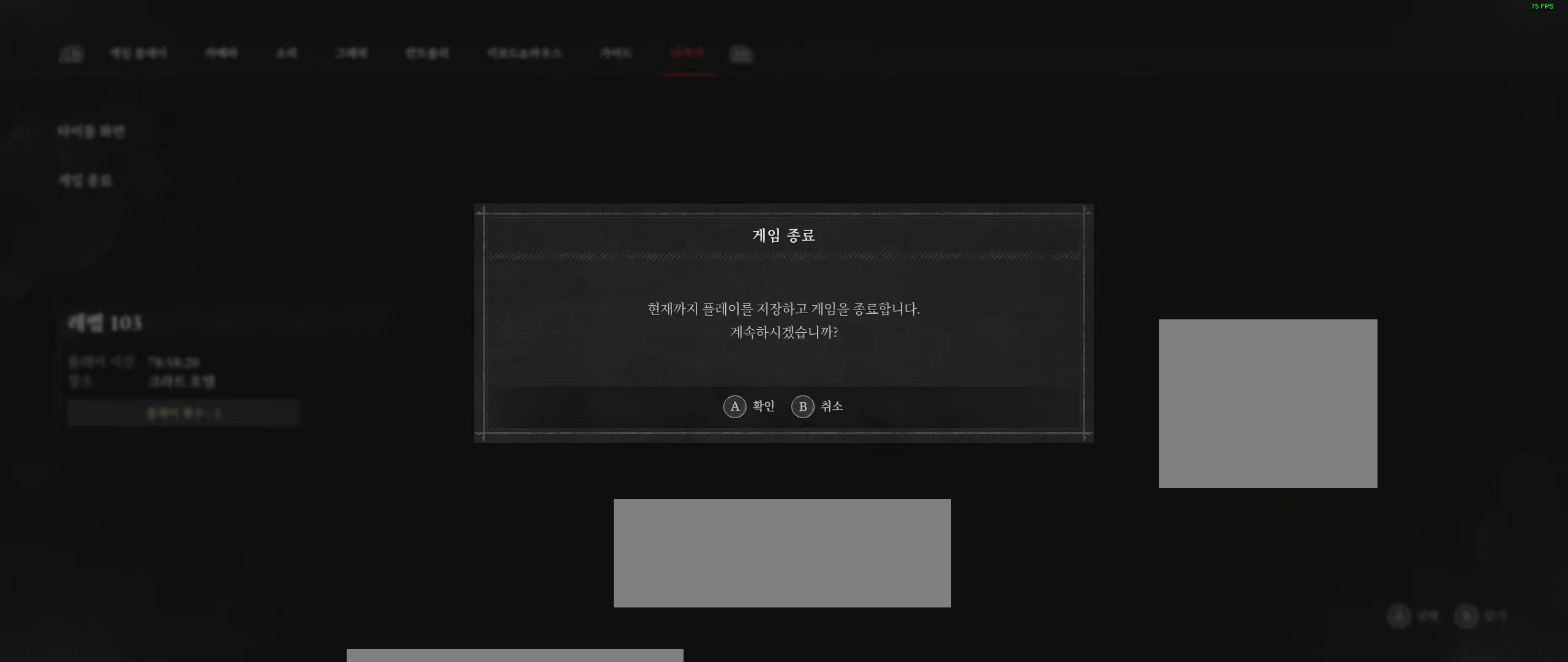
{"buttons": [], "left_stick": "center", "events": [[116, "A", "up"]]}
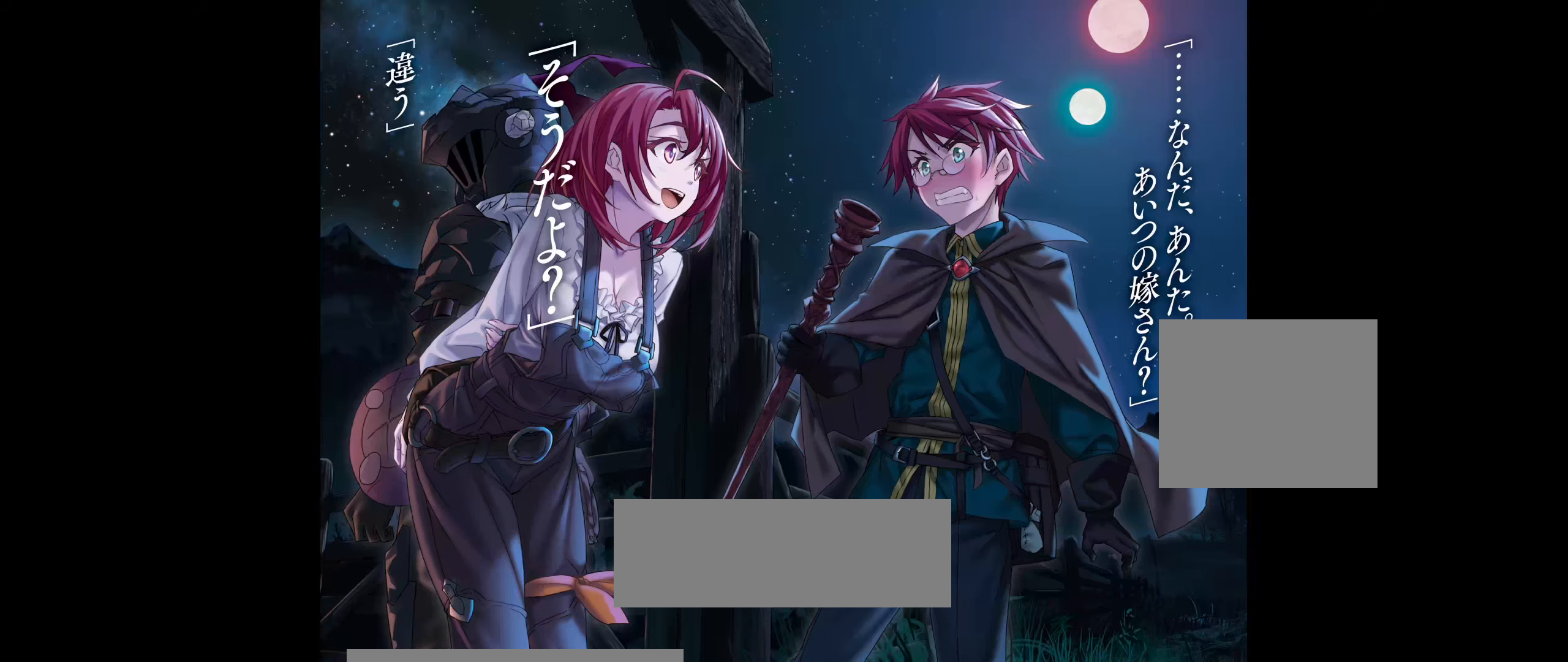
{"buttons": [], "left_stick": "center", "events": []}
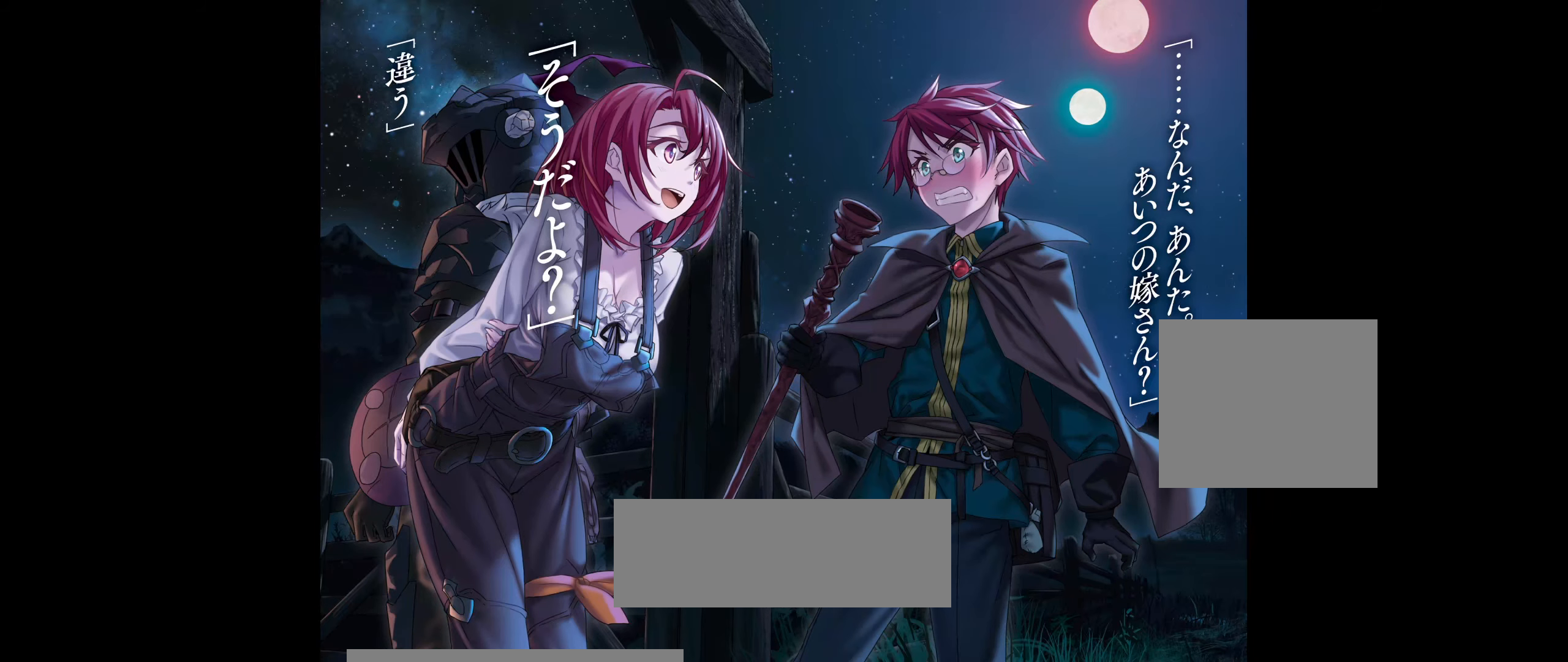
{"buttons": [], "left_stick": "center", "events": []}